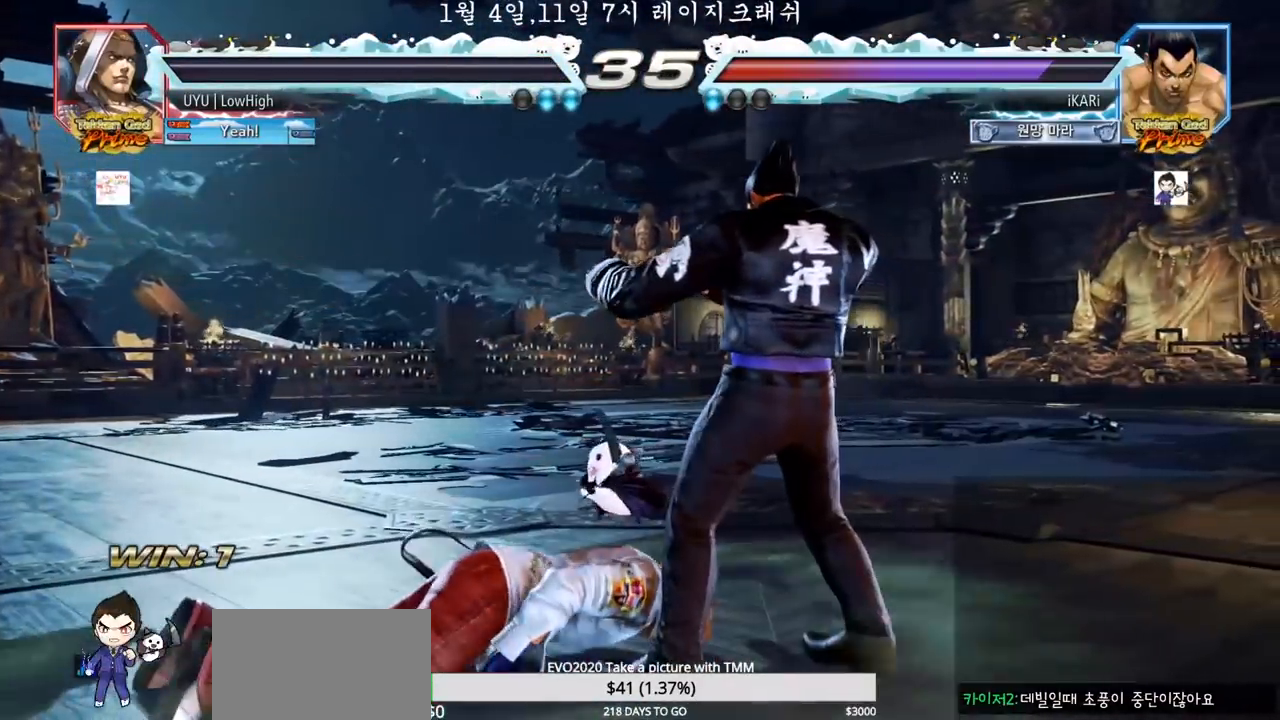
Gameplay with a controller (arcade stick); each line is a JSON object with the inputs held at the frame after it. "events" lists button and stick changes between this image and that frame as [ms after this image, input, new state], when the widget could be followed in between. Not read: L3 R3.
{"buttons": [], "left_stick": "center", "events": []}
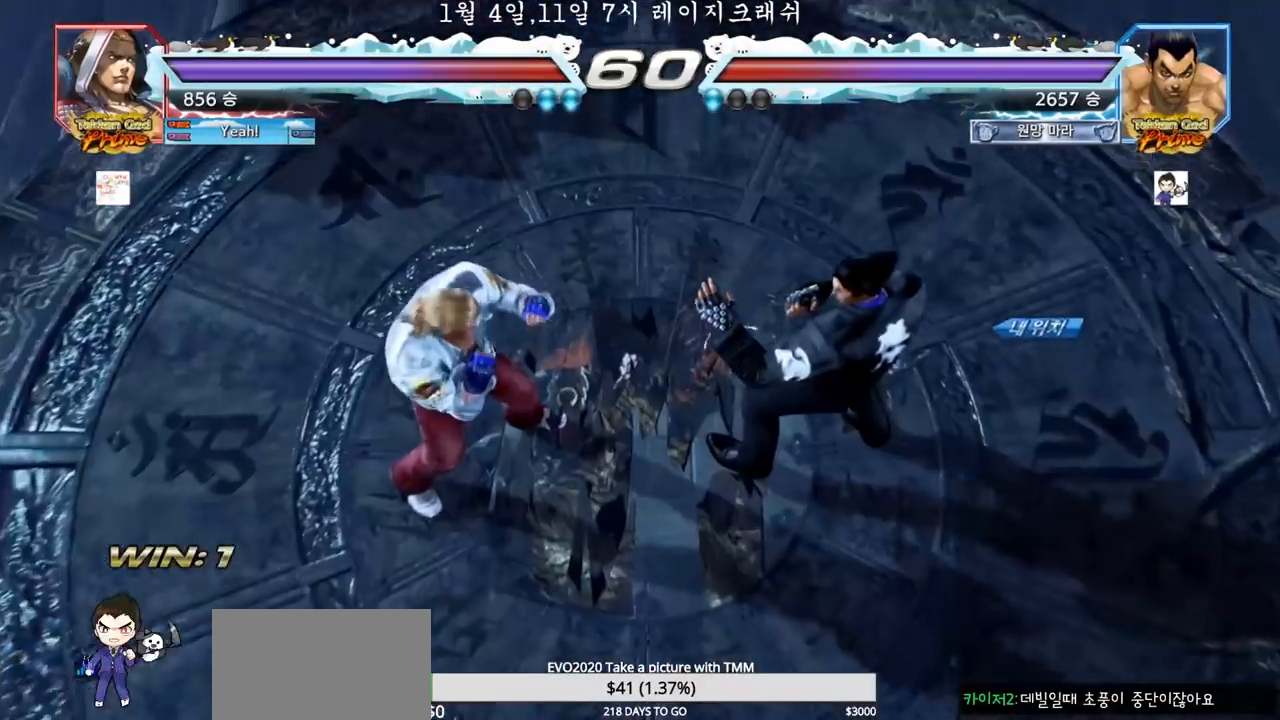
{"buttons": [], "left_stick": "center", "events": []}
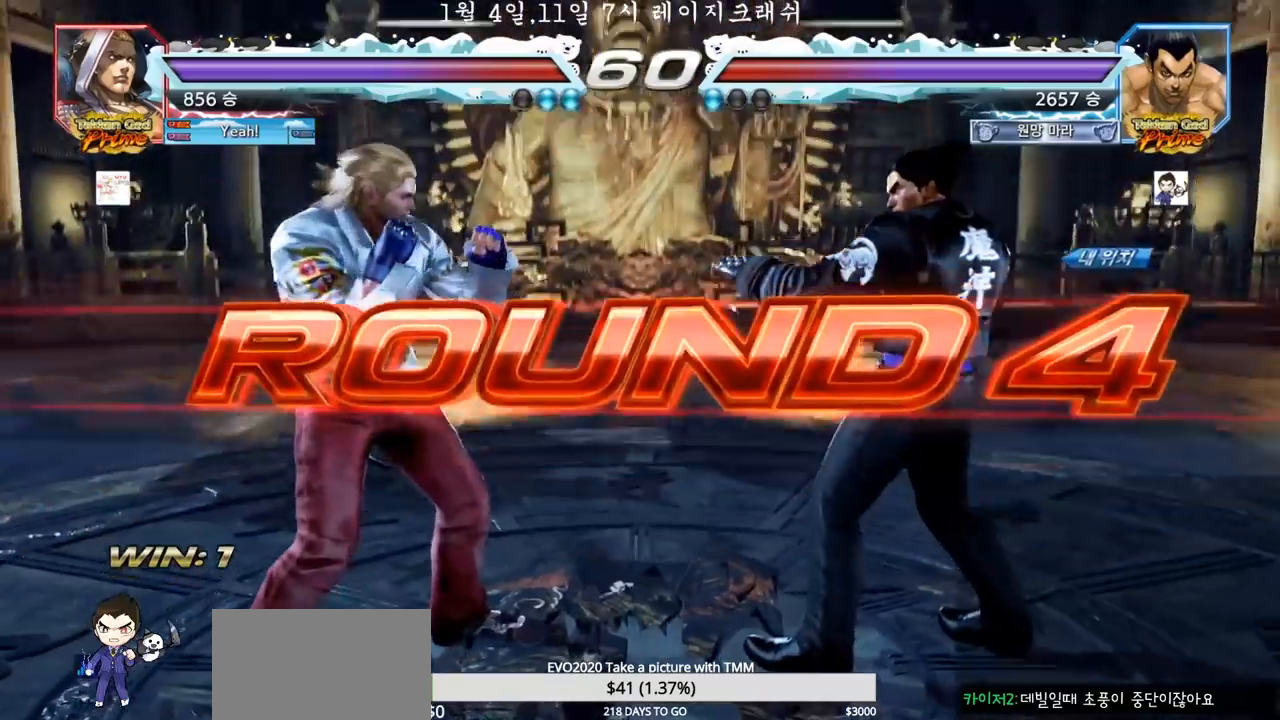
{"buttons": [], "left_stick": "center", "events": []}
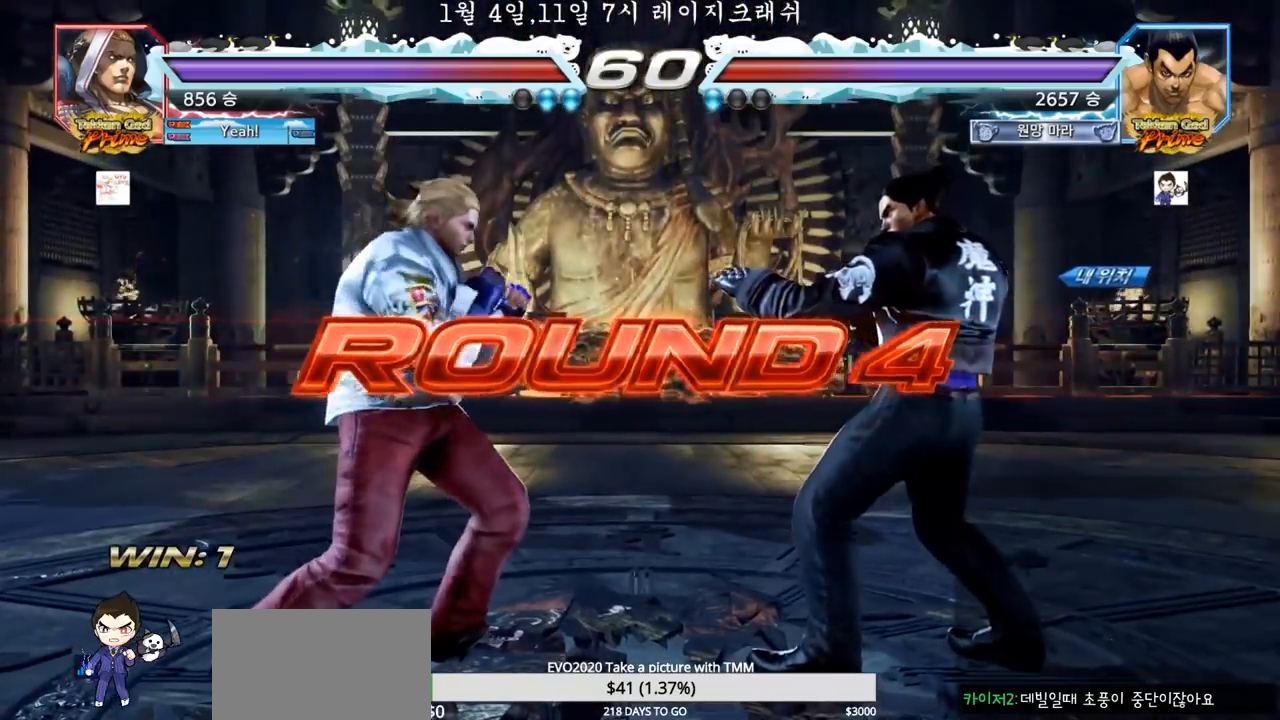
{"buttons": [], "left_stick": "center", "events": []}
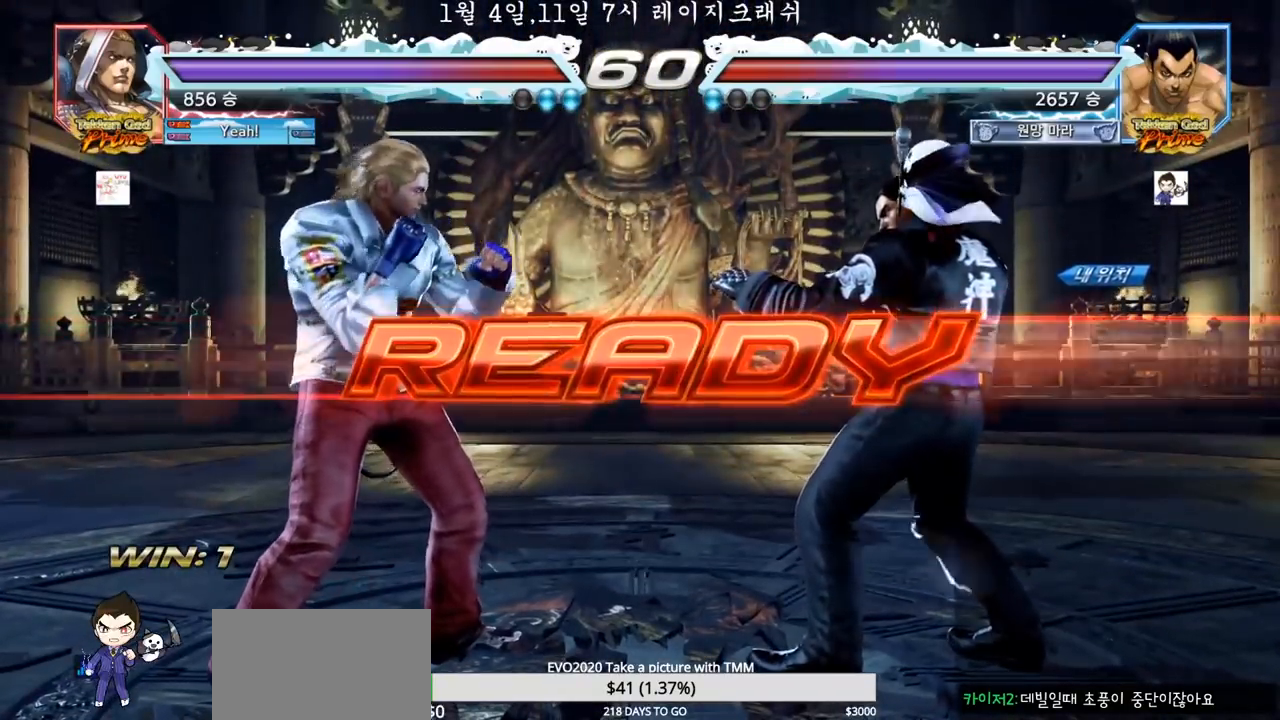
{"buttons": [], "left_stick": "center", "events": []}
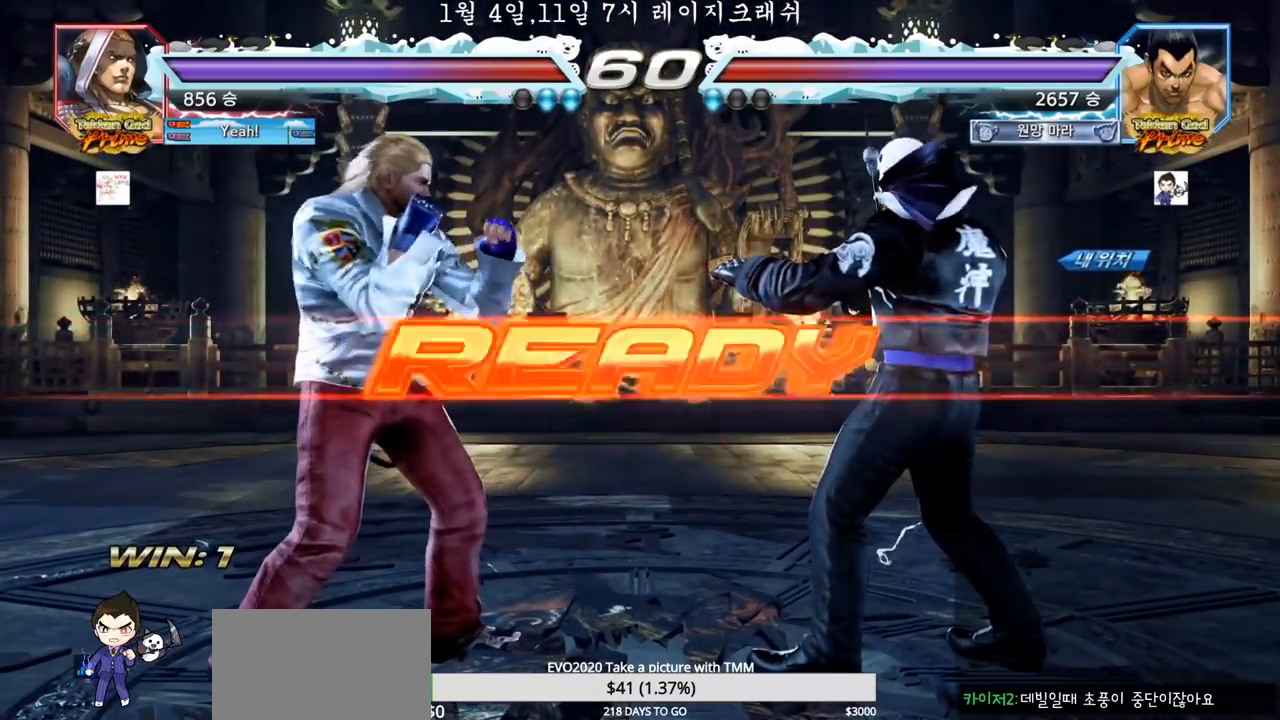
{"buttons": [], "left_stick": "center", "events": []}
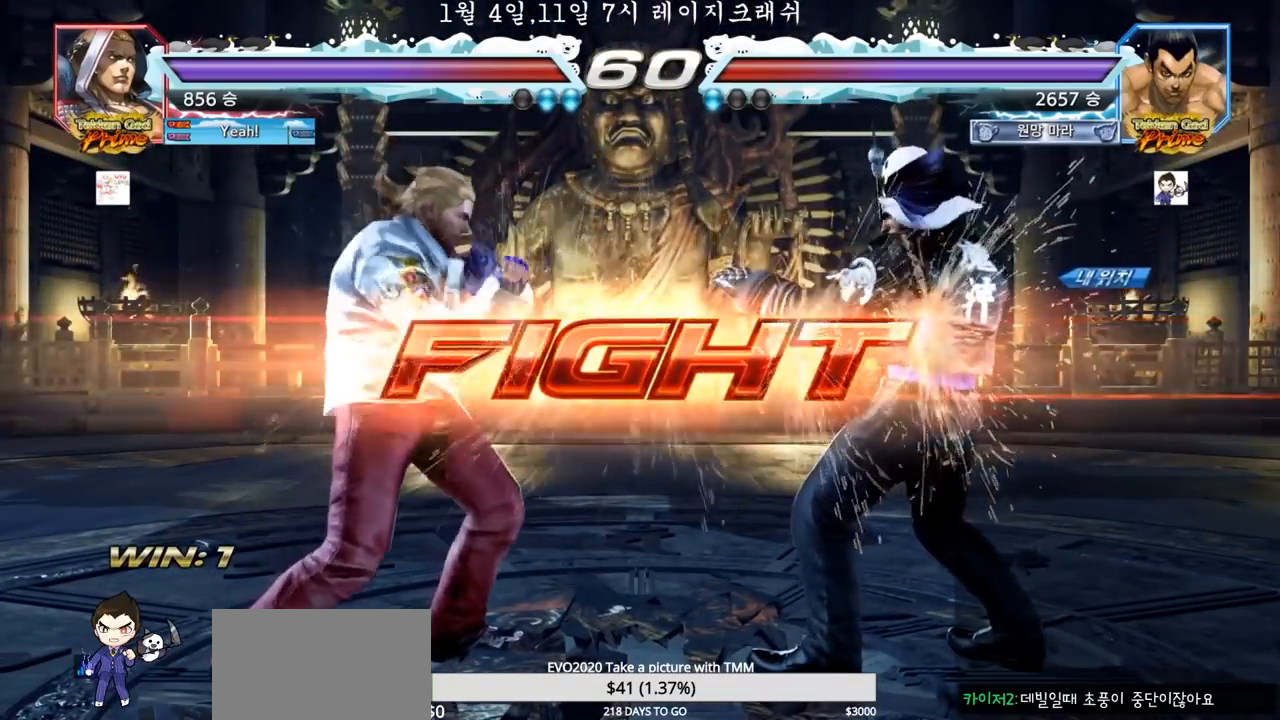
{"buttons": [], "left_stick": "down"}
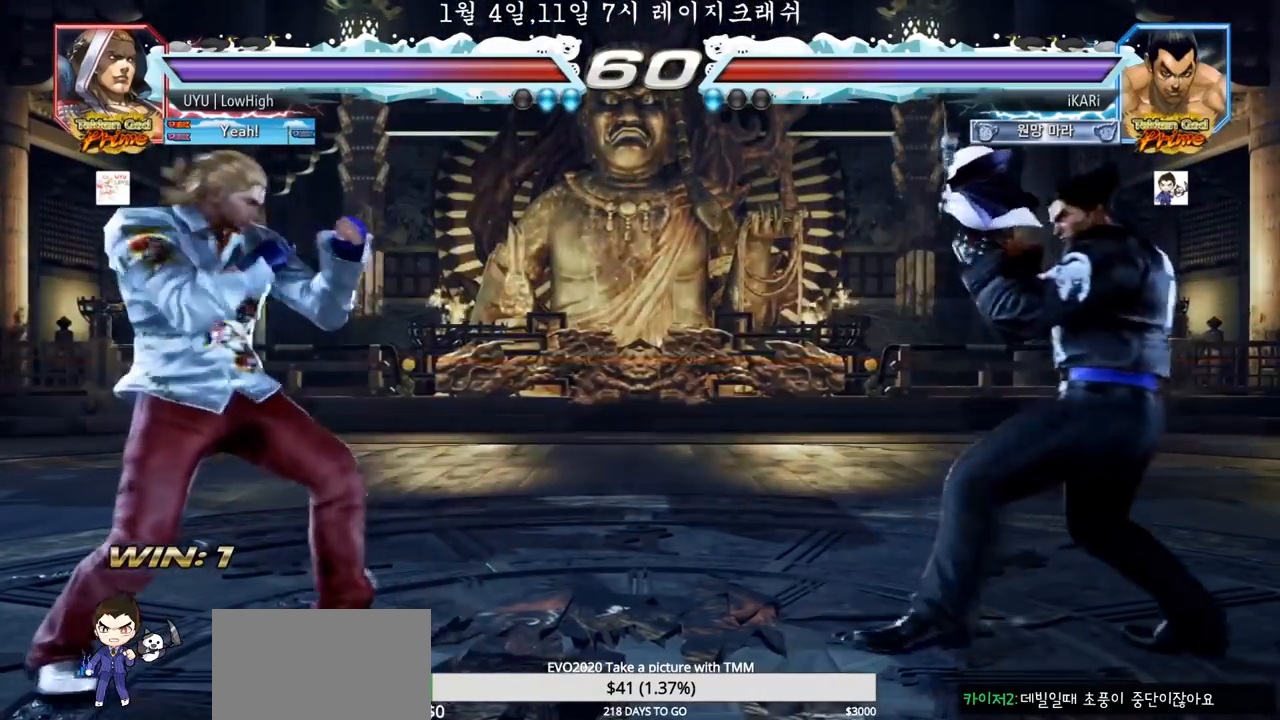
{"buttons": [], "left_stick": "center", "events": [[17, "left_stick", "center"], [150, "left_stick", "right"], [200, "left_stick", "center"], [267, "left_stick", "right"], [450, "left_stick", "down"], [500, "left_stick", "center"]]}